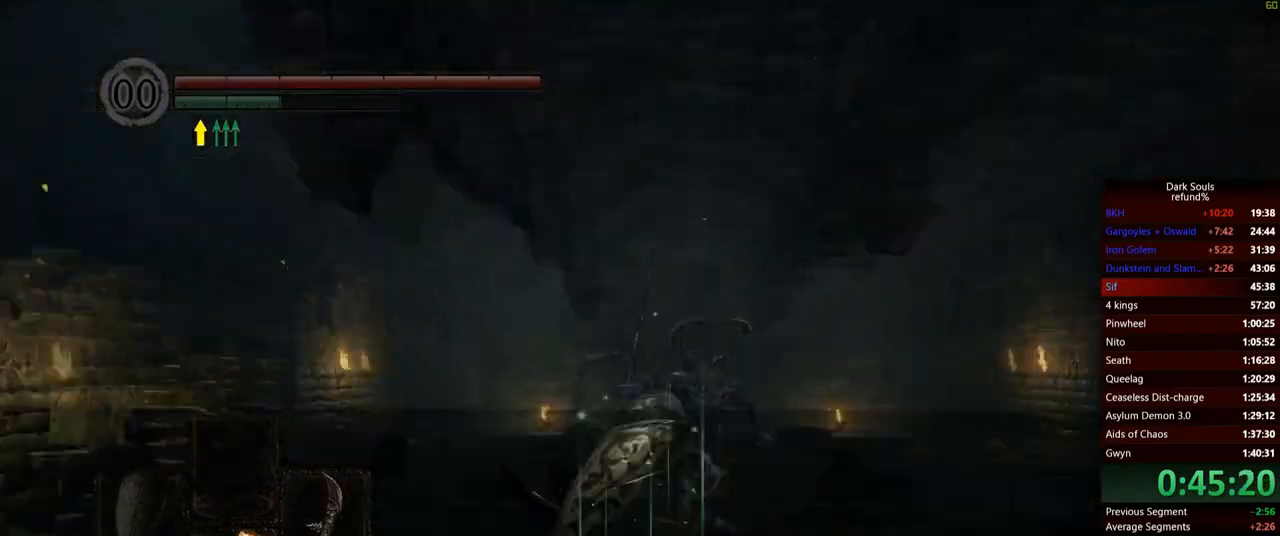
Gameplay with a controller (Xbox layout); each line is a JSON object with the inputs held at the frame after it. "events" lists button and stick changes between this image and that frame as [ms after this image, input, new state], when the widget could be followed in between. Not read: L3.
{"buttons": ["B"], "left_stick": "up", "right_stick": "center", "events": [[17, "right_stick", "down"], [150, "right_stick", "center"]]}
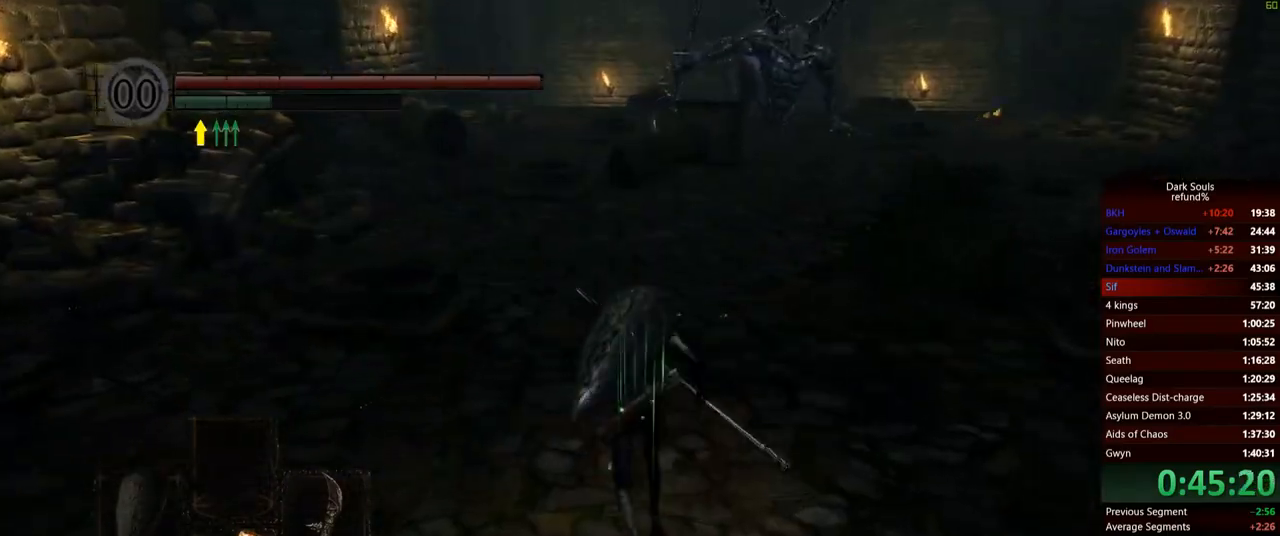
{"buttons": ["B"], "left_stick": "up", "right_stick": "center", "events": []}
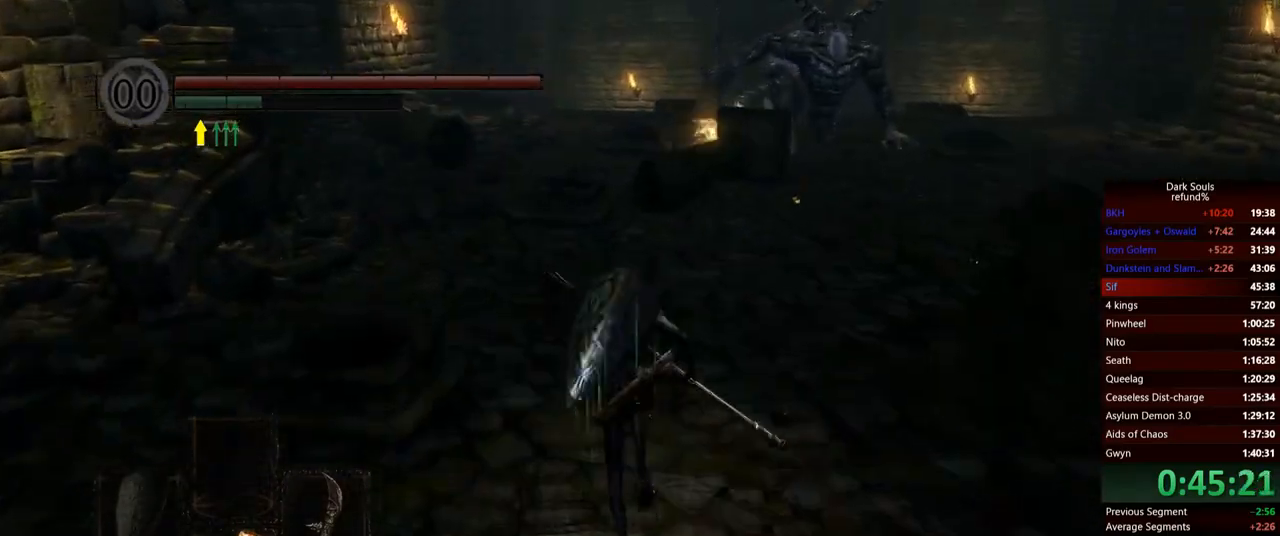
{"buttons": ["B"], "left_stick": "up", "right_stick": "center", "events": []}
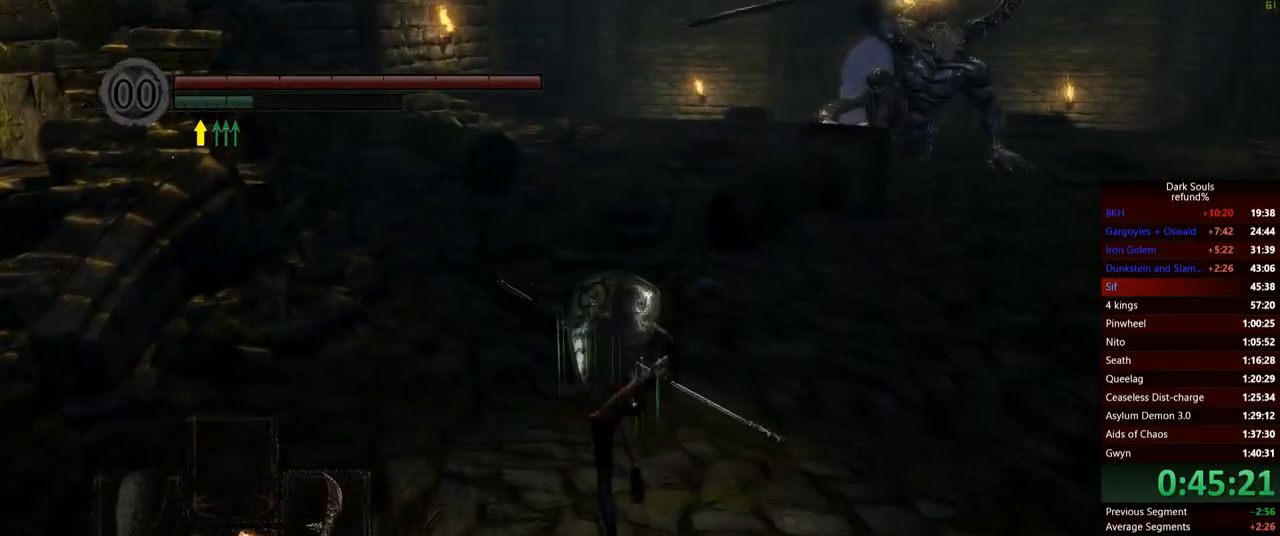
{"buttons": ["B"], "left_stick": "up", "right_stick": "center", "events": []}
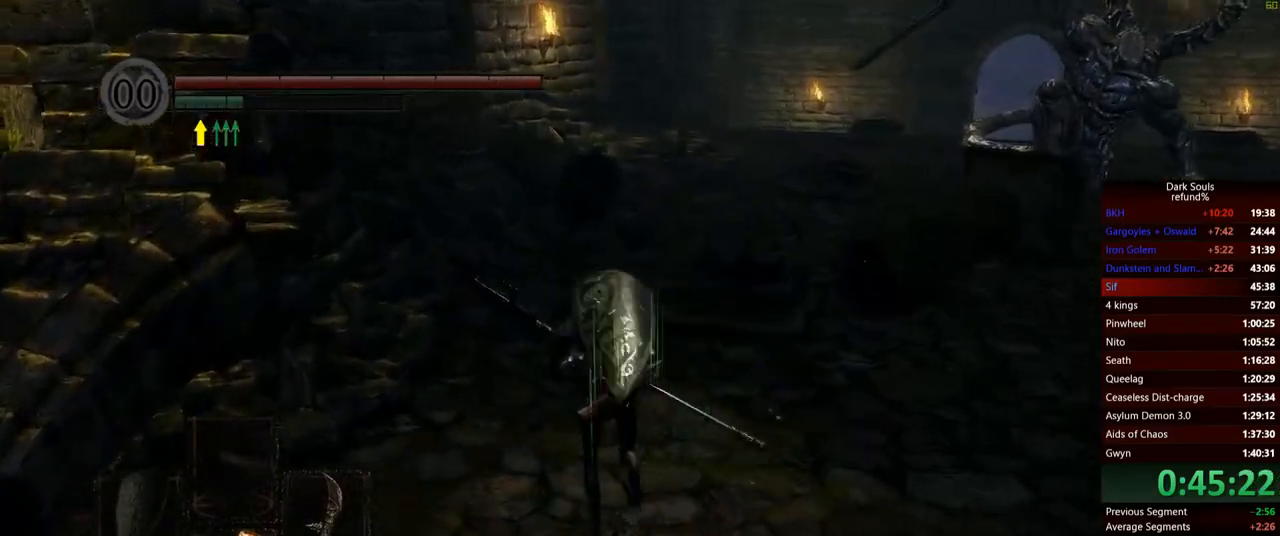
{"buttons": ["B"], "left_stick": "up", "right_stick": "center", "events": []}
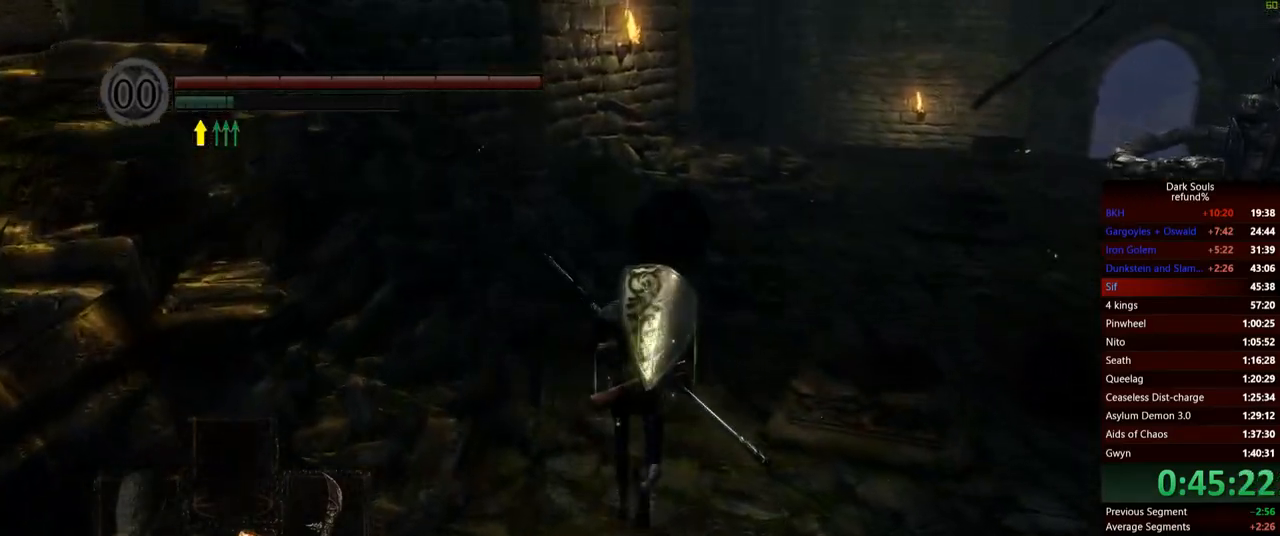
{"buttons": ["B"], "left_stick": "up", "right_stick": "center", "events": [[83, "right_stick", "down-right"], [267, "right_stick", "center"]]}
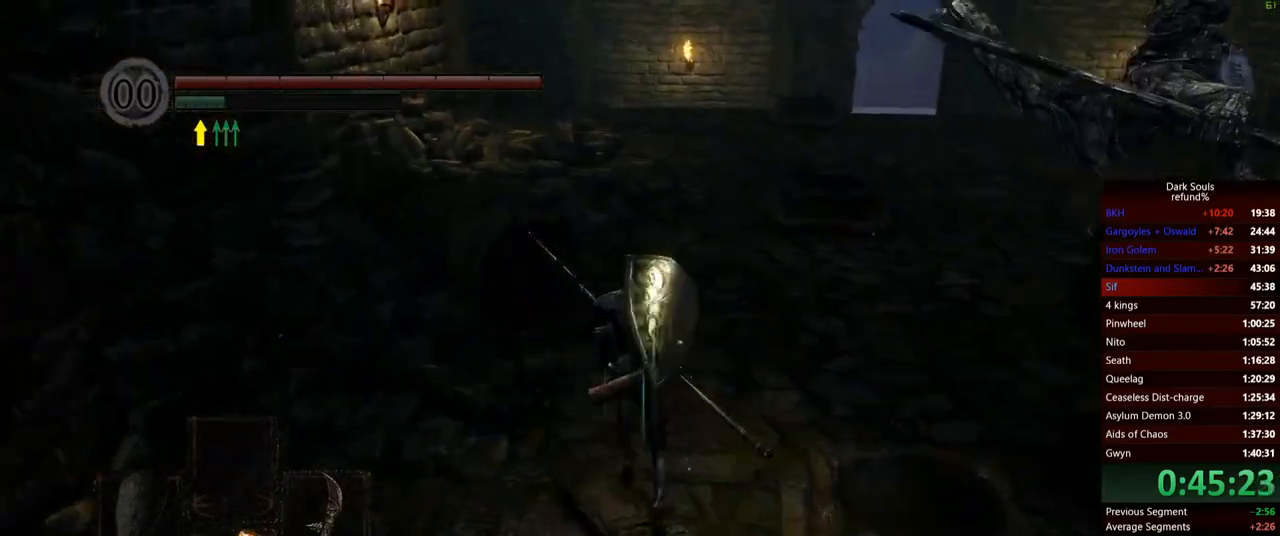
{"buttons": ["B"], "left_stick": "up", "right_stick": "center", "events": []}
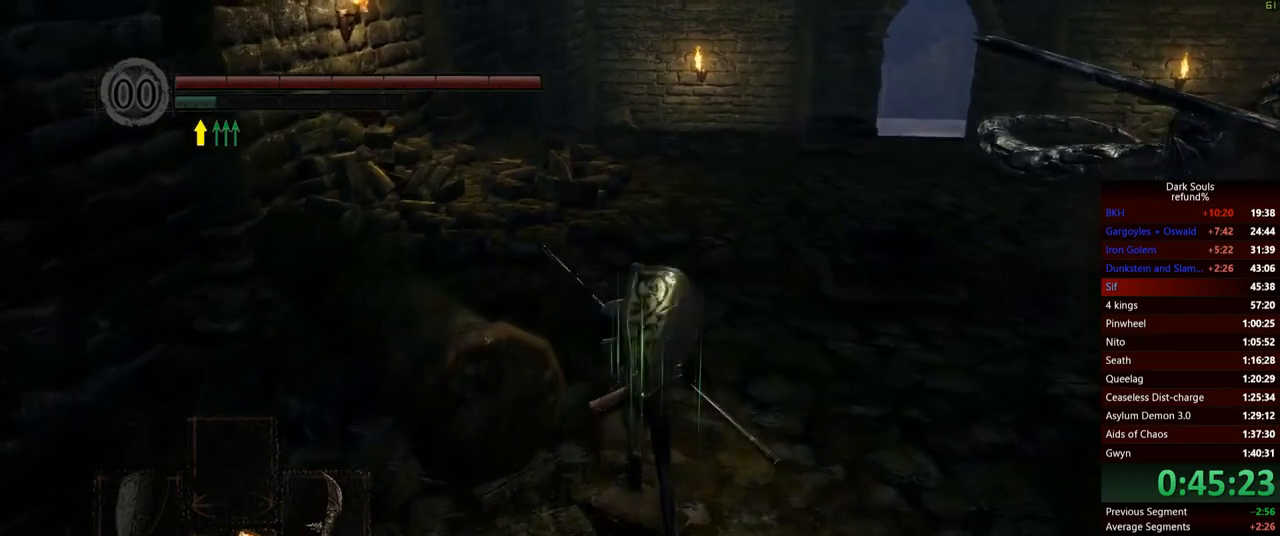
{"buttons": ["B"], "left_stick": "up", "right_stick": "center", "events": []}
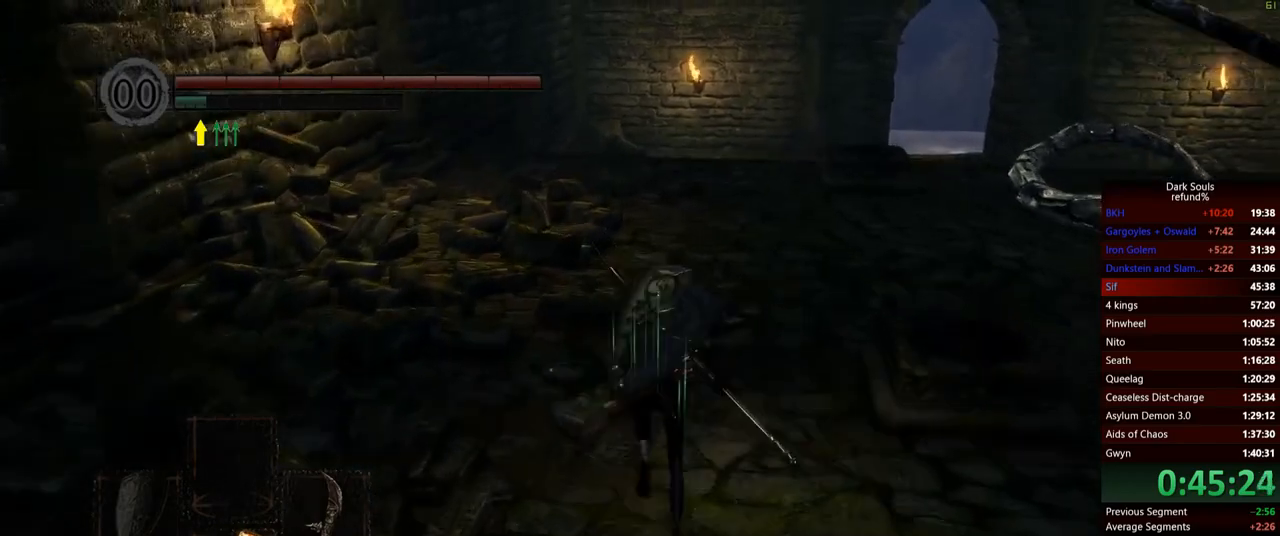
{"buttons": [], "left_stick": "up", "right_stick": "center", "events": [[367, "B", "up"]]}
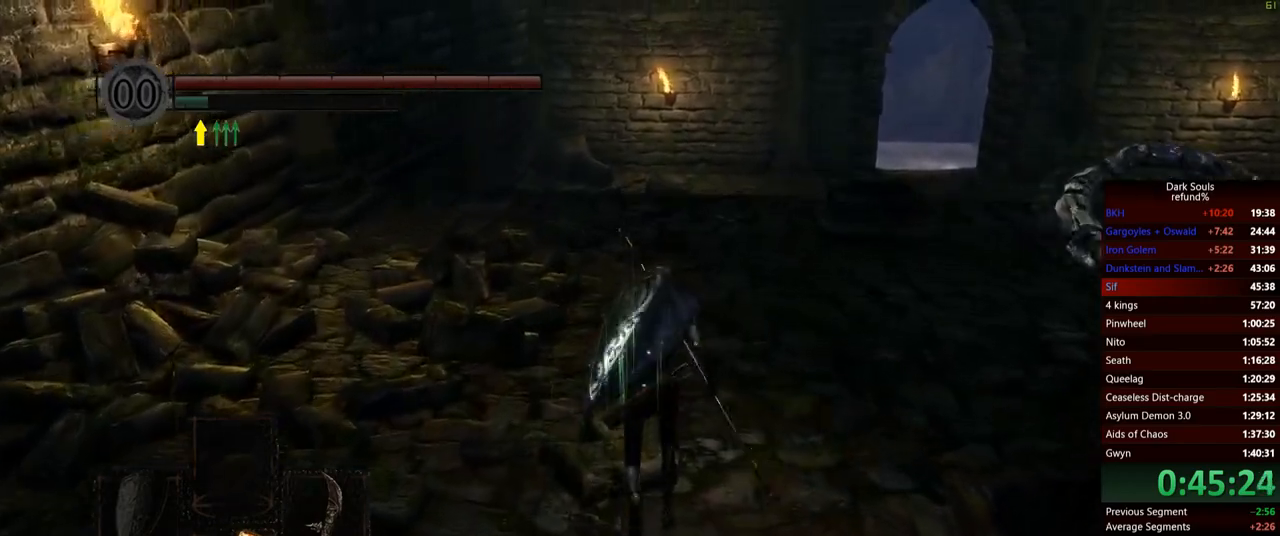
{"buttons": [], "left_stick": "up", "right_stick": "center", "events": []}
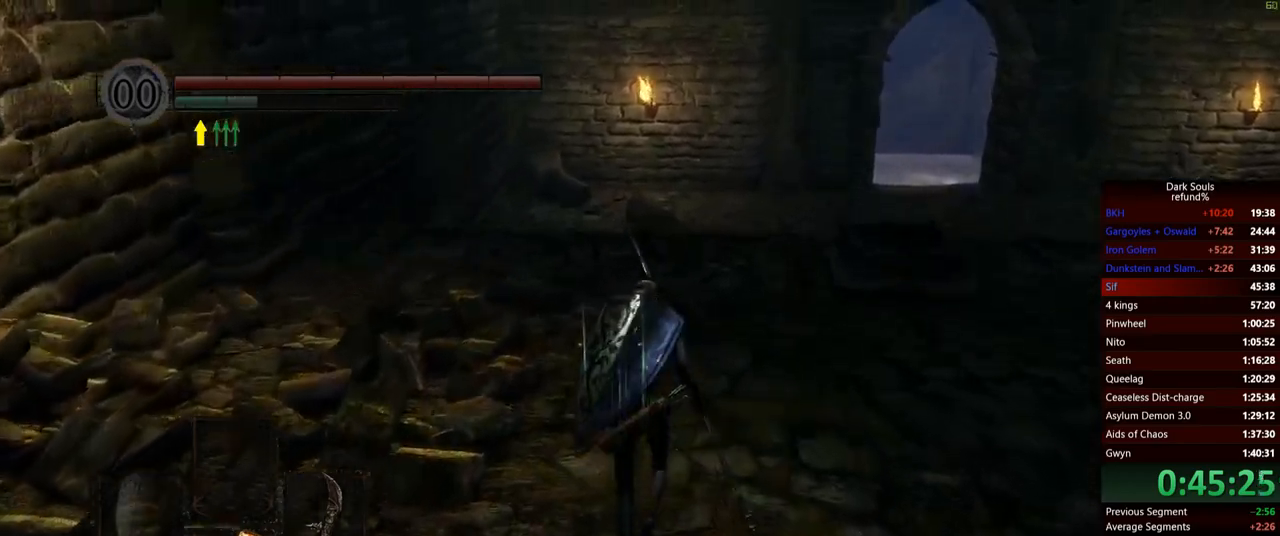
{"buttons": [], "left_stick": "up", "right_stick": "center", "events": []}
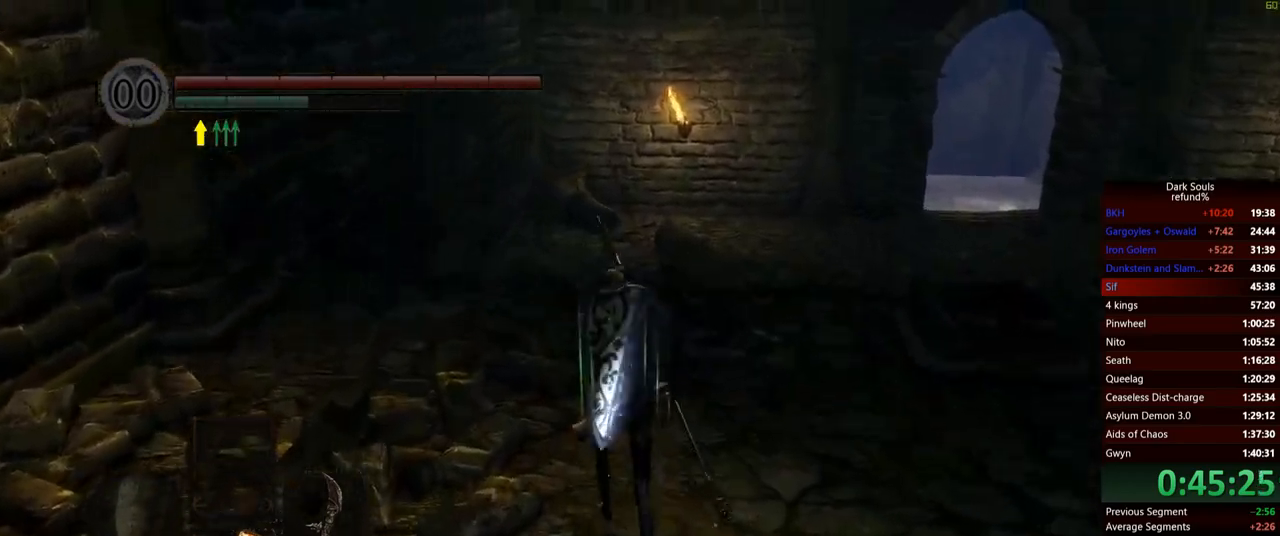
{"buttons": ["B"], "left_stick": "up", "right_stick": "center", "events": [[50, "B", "down"]]}
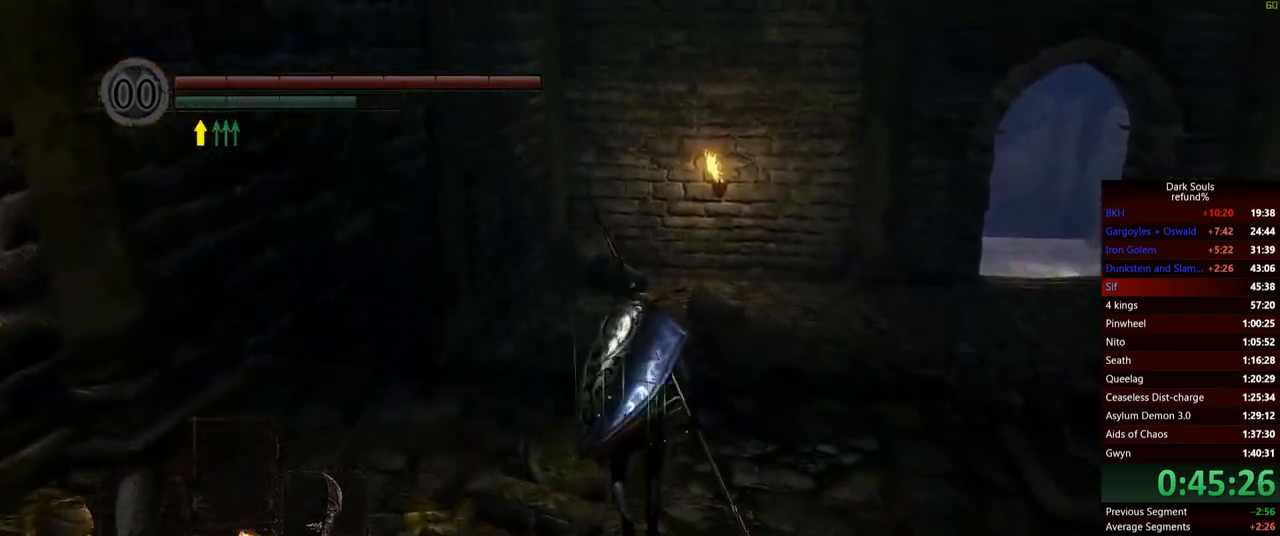
{"buttons": ["B"], "left_stick": "up-right", "right_stick": "center", "events": [[234, "left_stick", "up-right"]]}
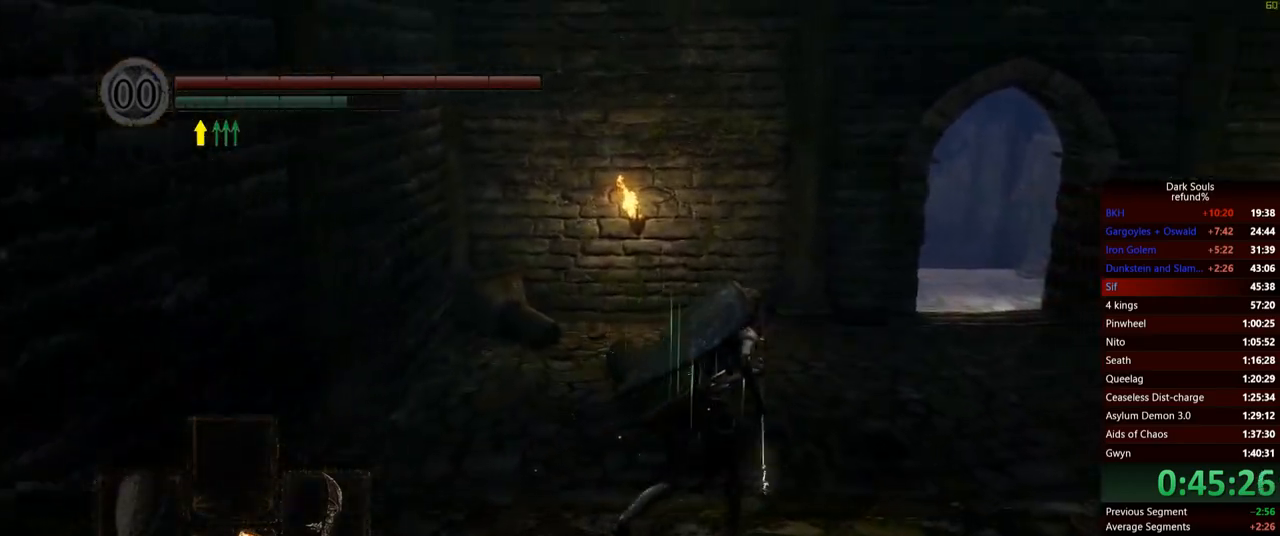
{"buttons": ["B"], "left_stick": "up", "right_stick": "center", "events": [[384, "left_stick", "up"]]}
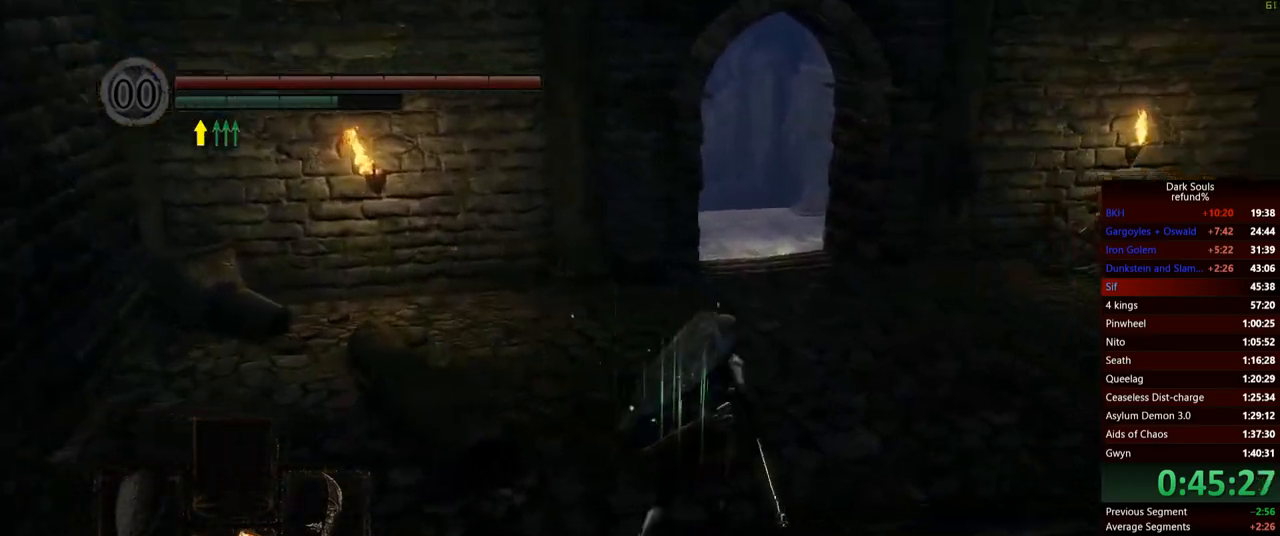
{"buttons": ["B"], "left_stick": "up", "right_stick": "center", "events": []}
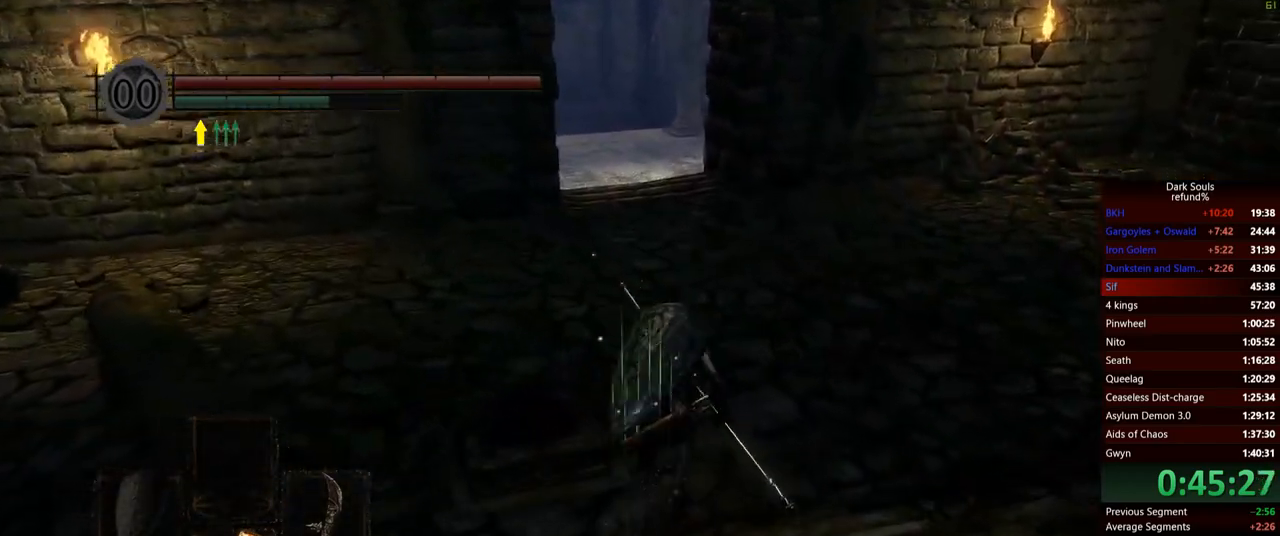
{"buttons": ["B"], "left_stick": "up", "right_stick": "center", "events": []}
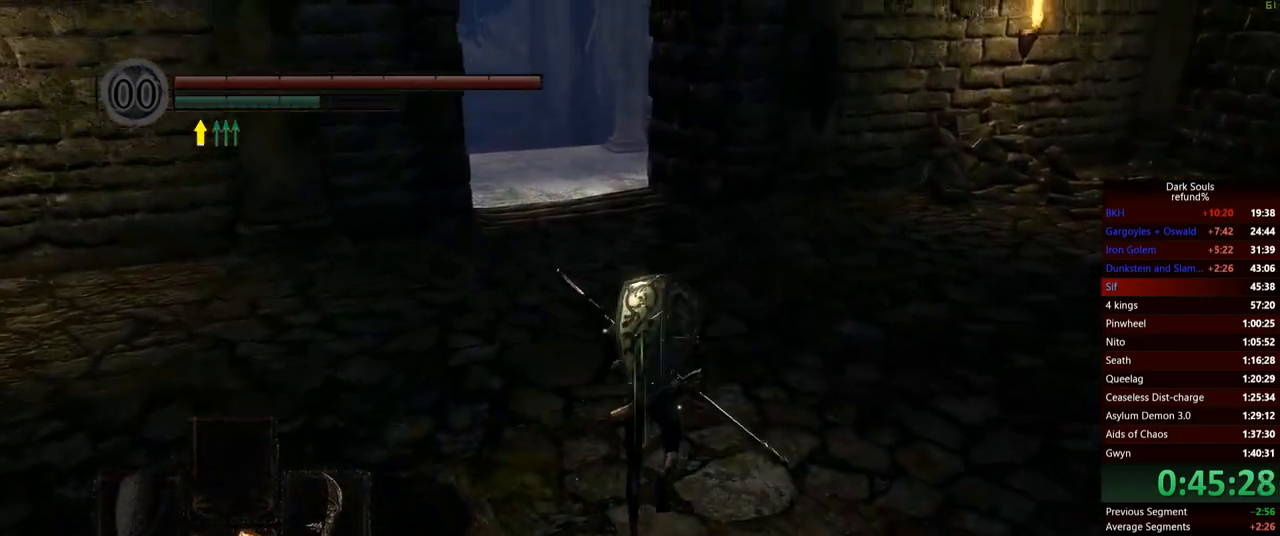
{"buttons": ["B"], "left_stick": "up", "right_stick": "center", "events": []}
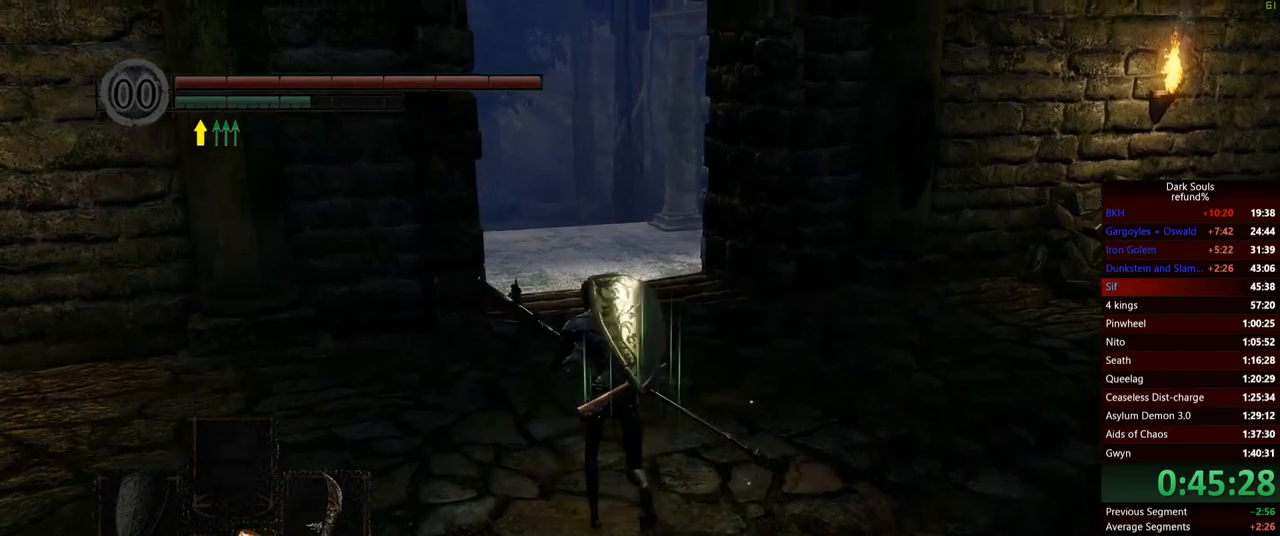
{"buttons": ["B"], "left_stick": "up", "right_stick": "center", "events": []}
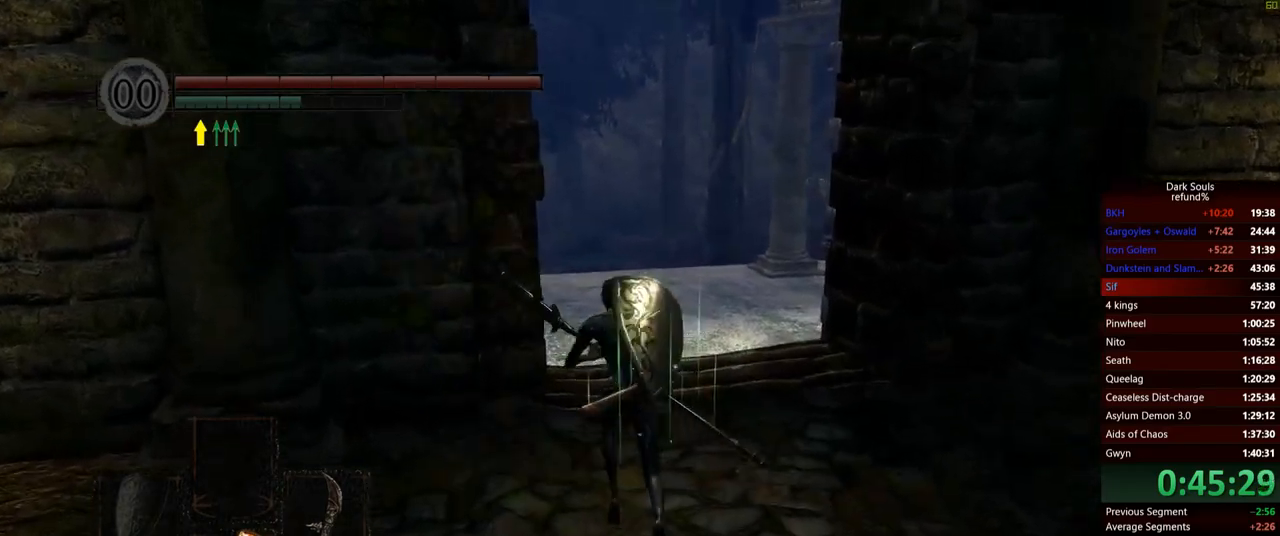
{"buttons": ["B"], "left_stick": "up", "right_stick": "center", "events": []}
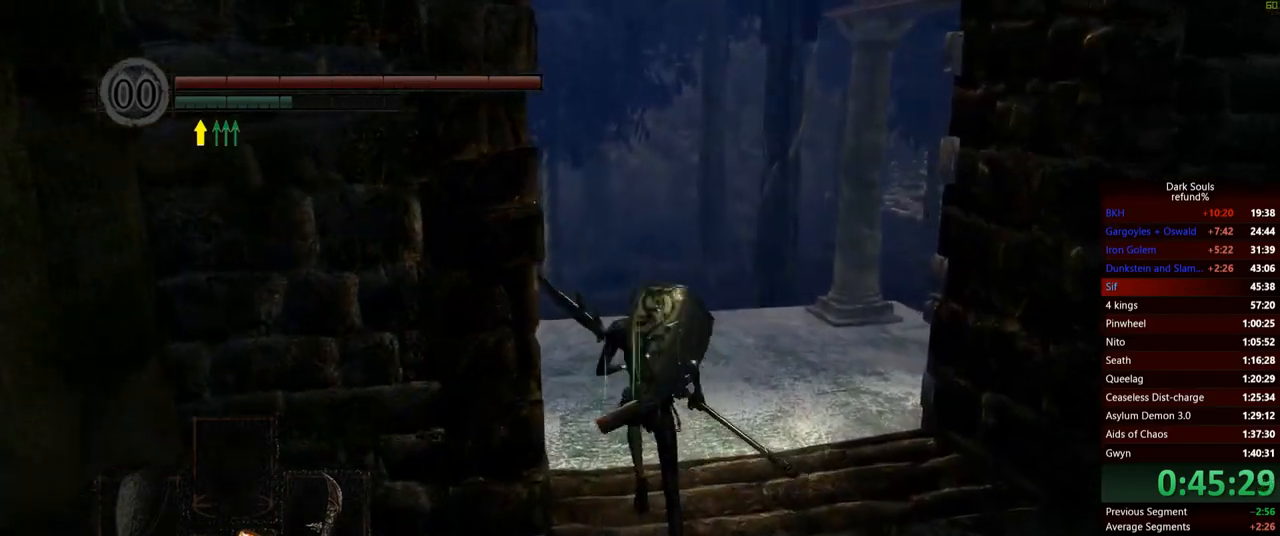
{"buttons": ["B"], "left_stick": "up-left", "right_stick": "center", "events": [[267, "left_stick", "up-left"]]}
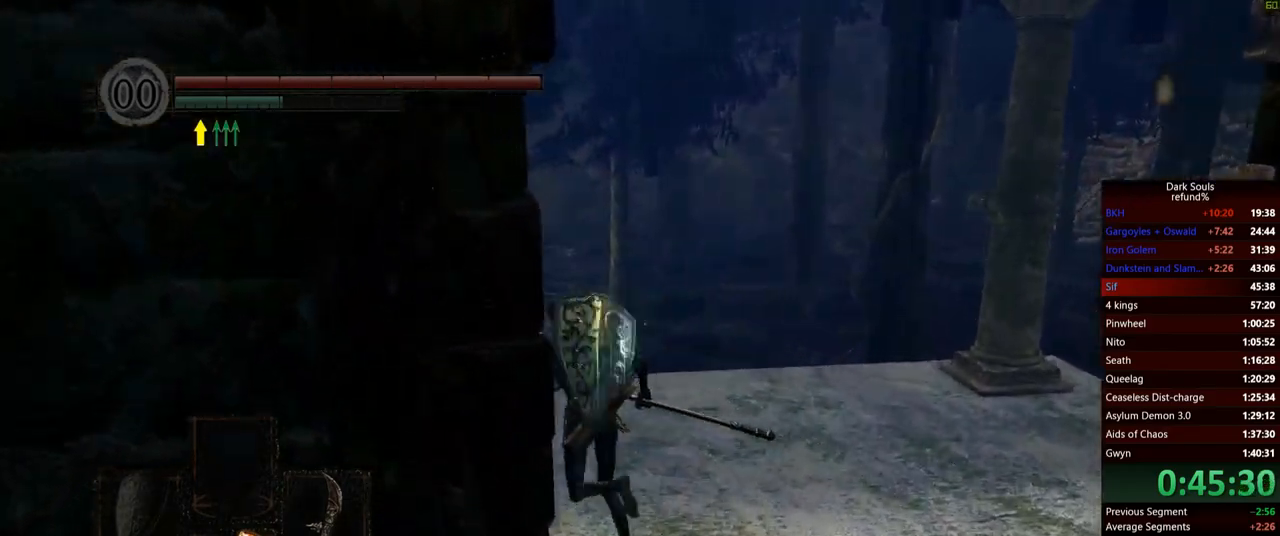
{"buttons": ["B"], "left_stick": "up-left", "right_stick": "center", "events": []}
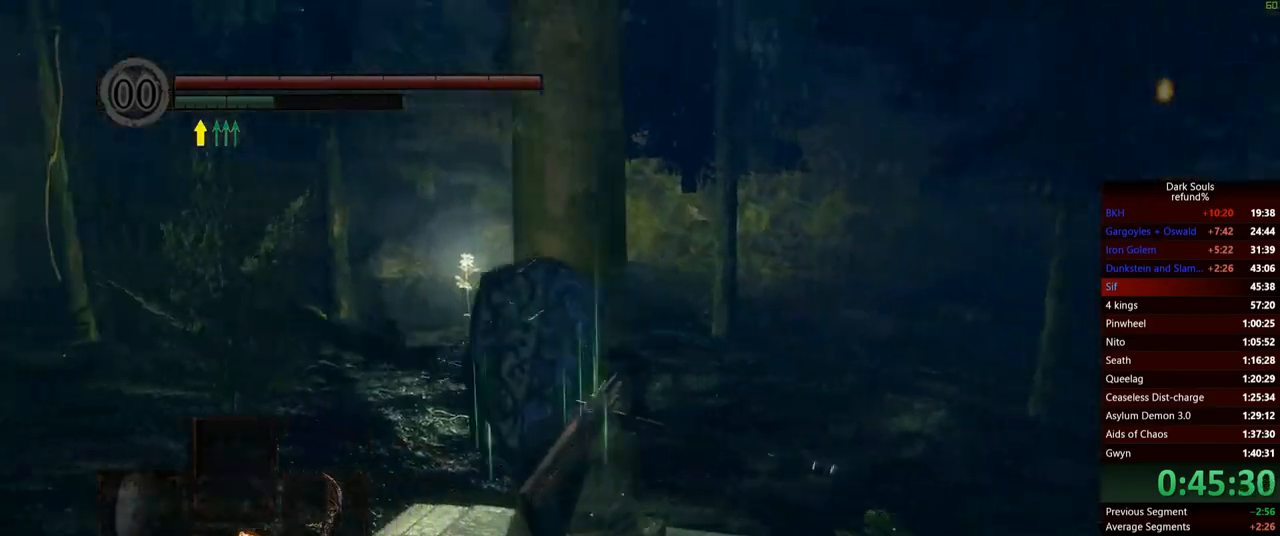
{"buttons": ["B"], "left_stick": "up-left", "right_stick": "center", "events": []}
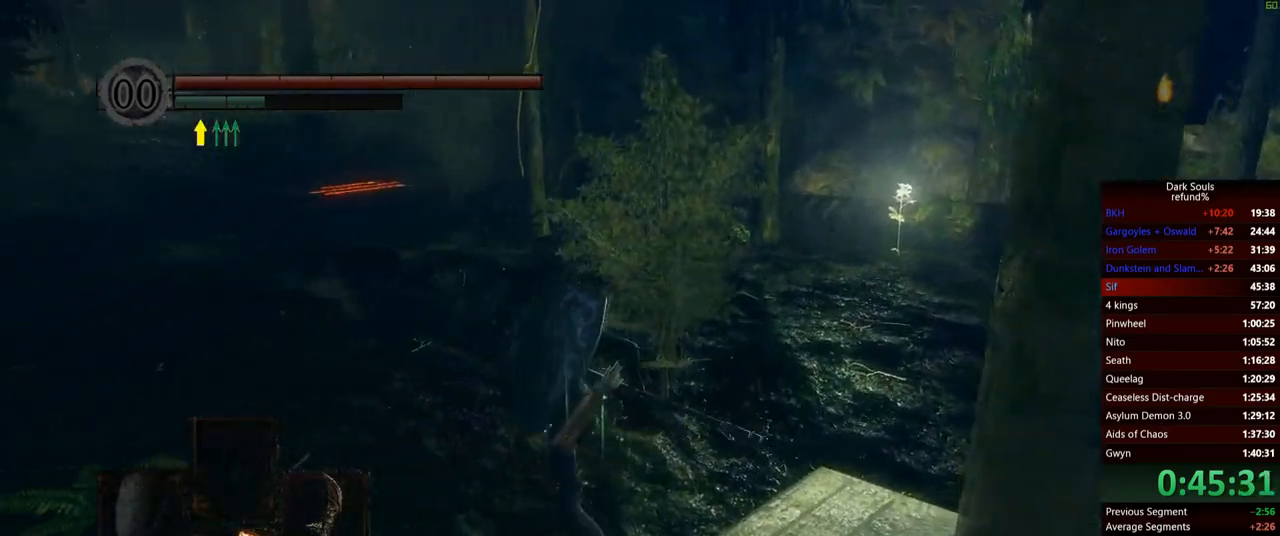
{"buttons": ["B"], "left_stick": "up-left", "right_stick": "center", "events": []}
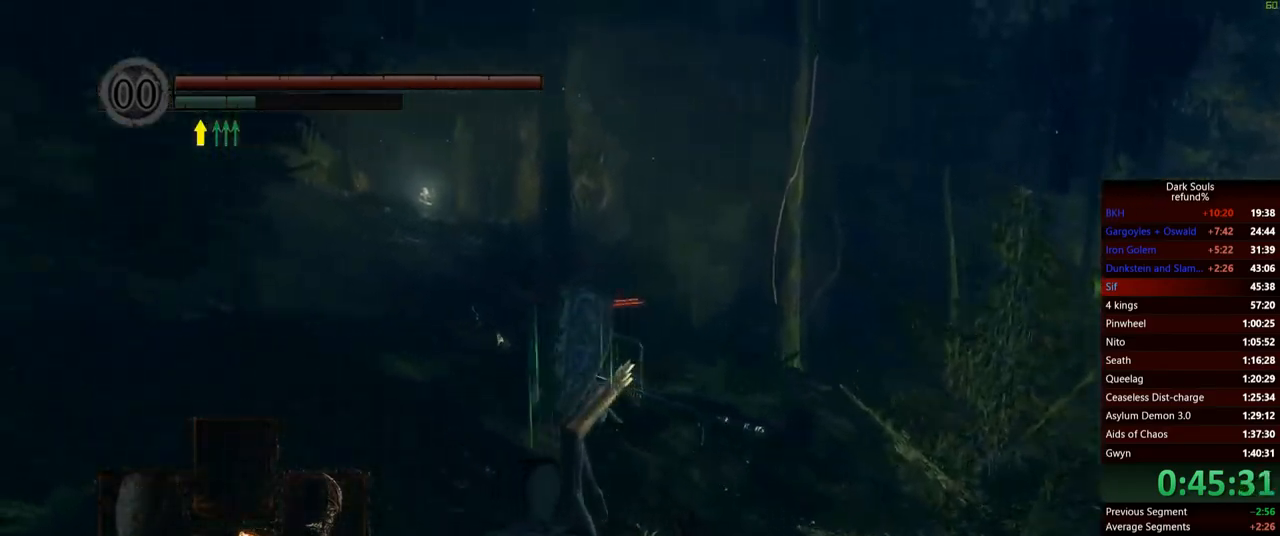
{"buttons": ["B"], "left_stick": "up", "right_stick": "center", "events": [[467, "left_stick", "up"]]}
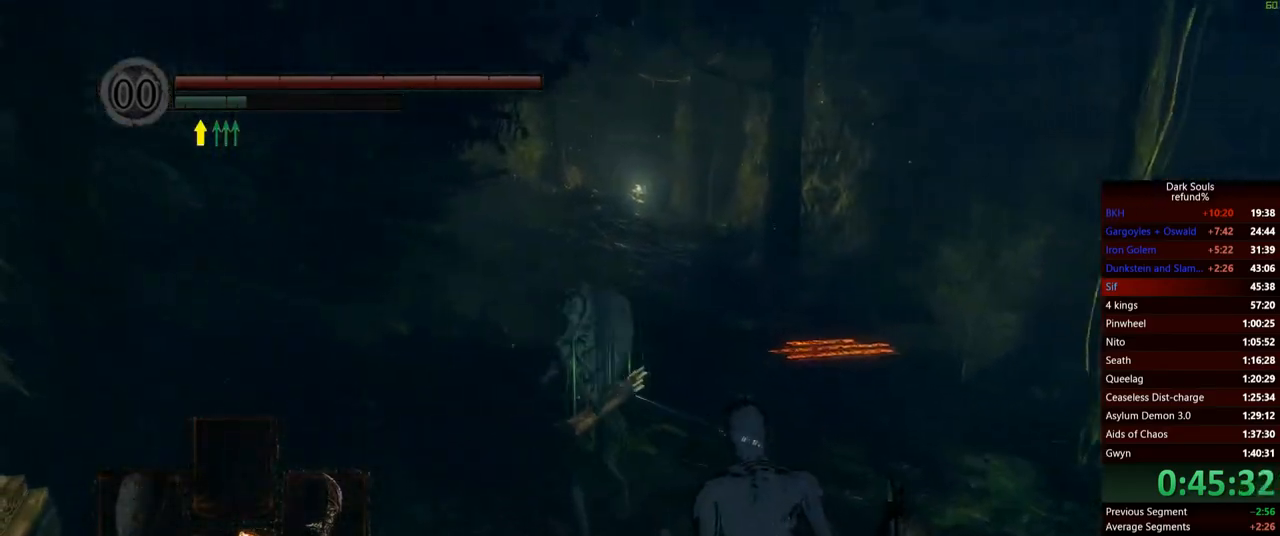
{"buttons": ["B"], "left_stick": "up", "right_stick": "center", "events": []}
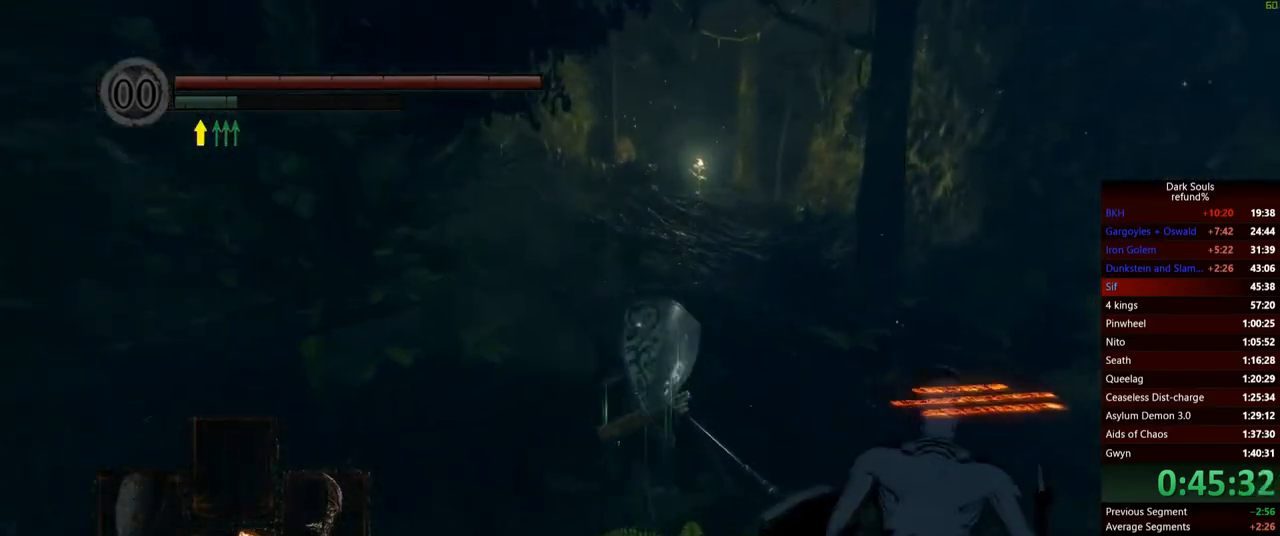
{"buttons": ["B"], "left_stick": "up", "right_stick": "center", "events": []}
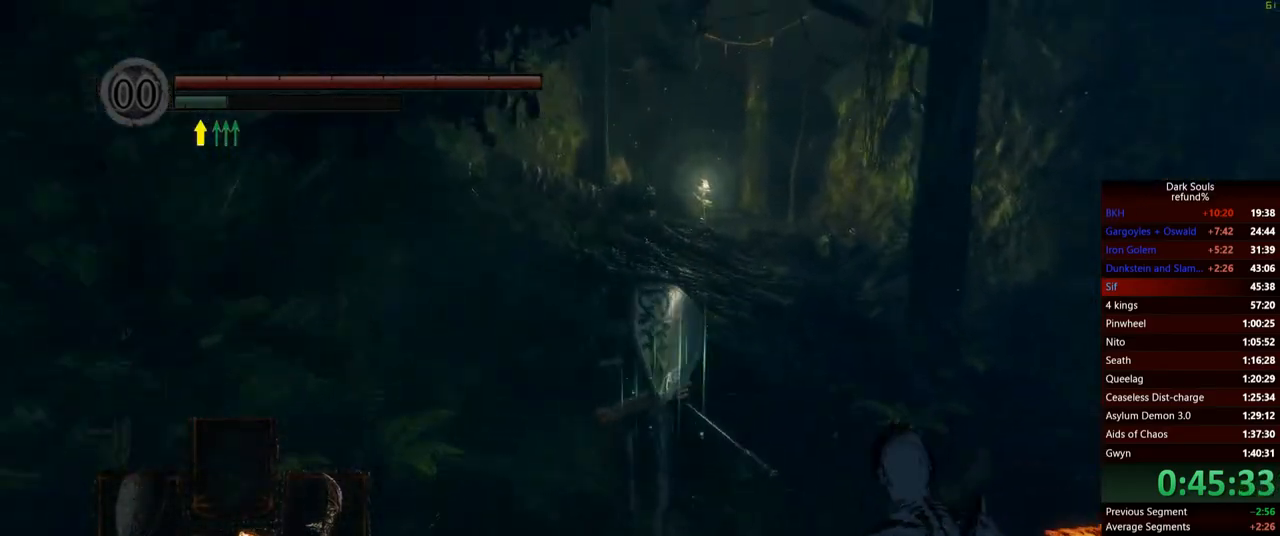
{"buttons": ["B"], "left_stick": "up", "right_stick": "center", "events": []}
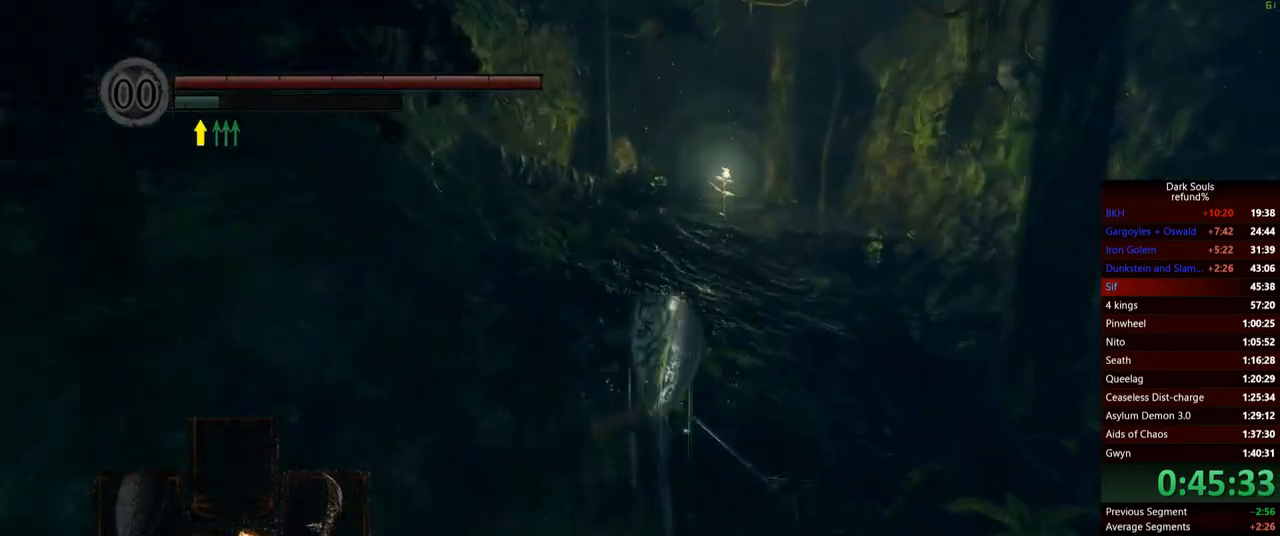
{"buttons": ["B"], "left_stick": "up", "right_stick": "center", "events": []}
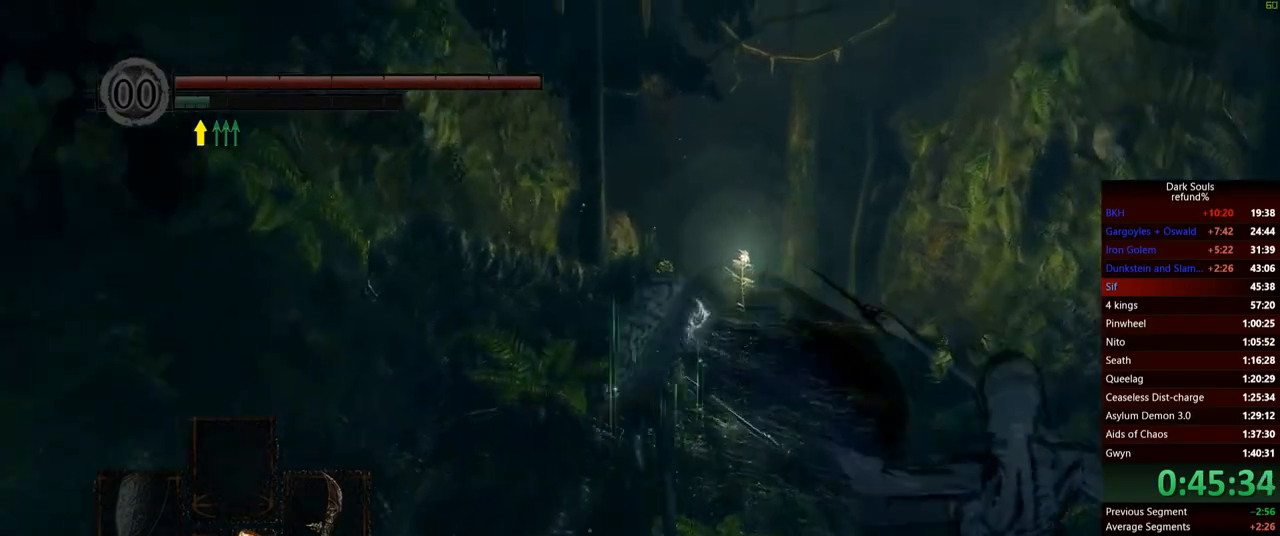
{"buttons": ["B"], "left_stick": "up", "right_stick": "center", "events": []}
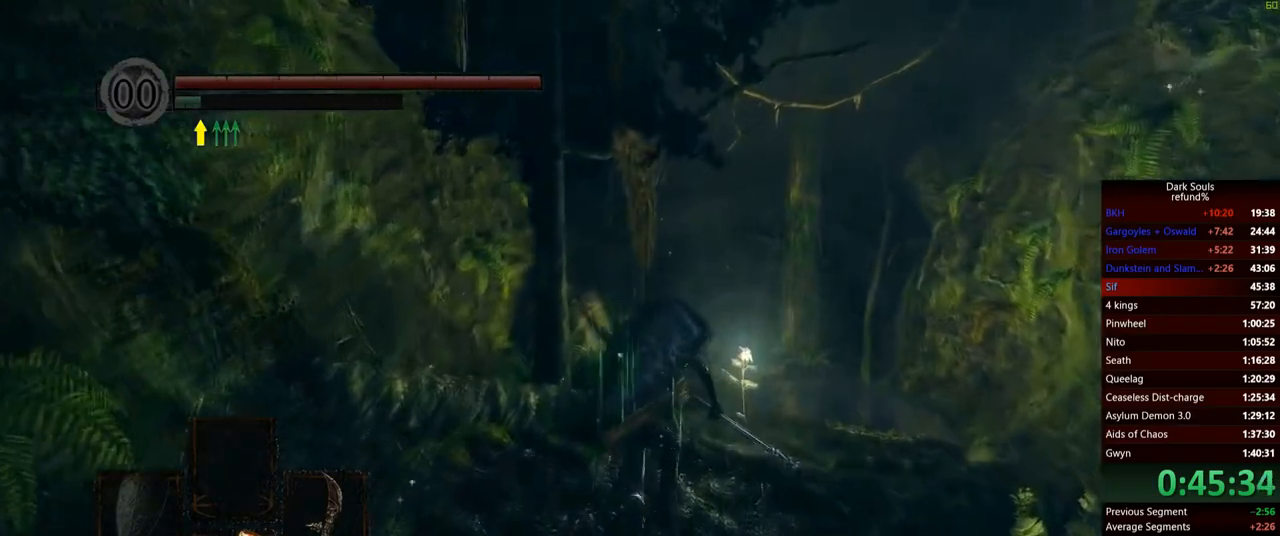
{"buttons": [], "left_stick": "up", "right_stick": "center", "events": [[334, "B", "up"]]}
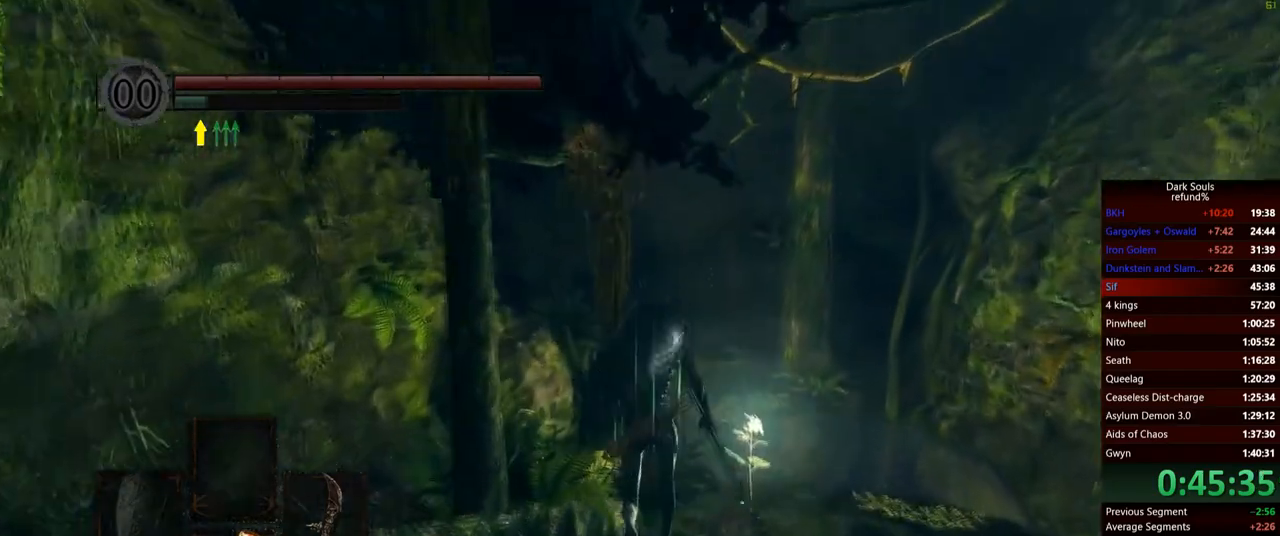
{"buttons": [], "left_stick": "up", "right_stick": "center", "events": []}